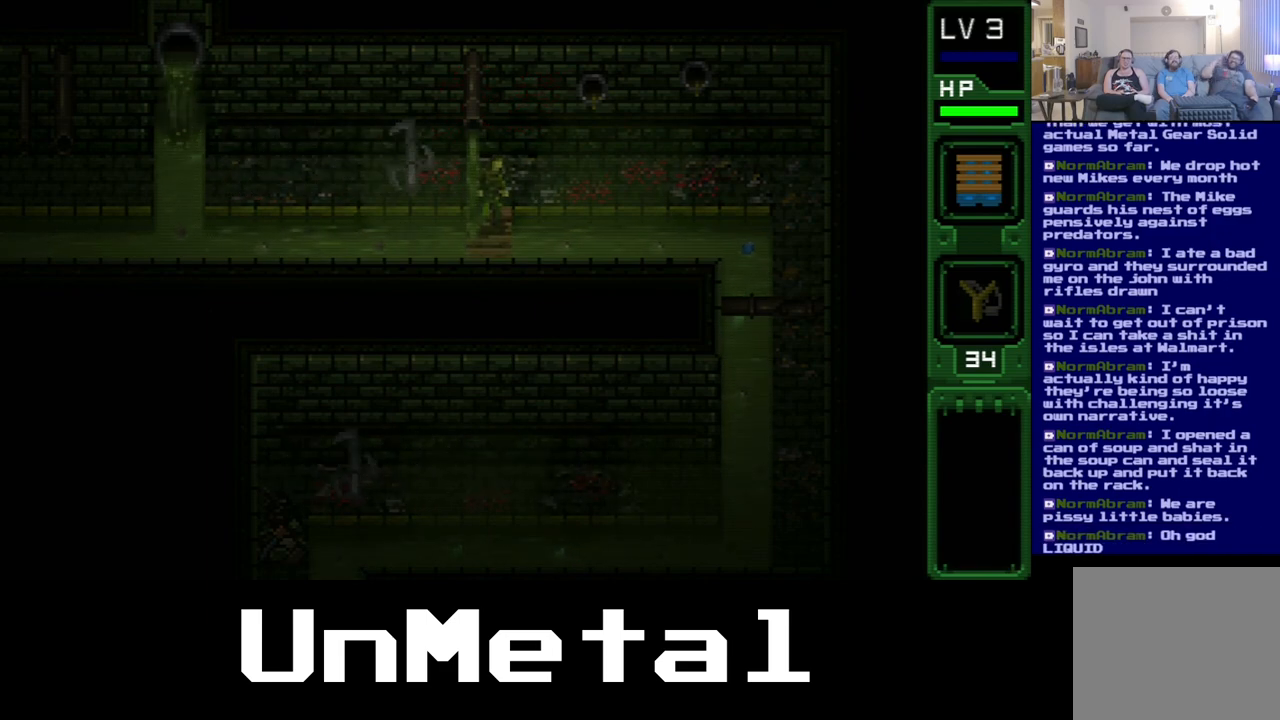
Gameplay with a controller (Xbox layout); each line is a JSON object with the inputs held at the frame after it. "events" lists button and stick changes between this image and that frame as [ms after this image, input, new state], when the widget could be followed in between. Not read: L3 R3.
{"buttons": ["DPAD_RIGHT"], "left_stick": "center", "right_stick": "center", "events": [[467, "DPAD_RIGHT", "up"], [483, "DPAD_RIGHT", "down"]]}
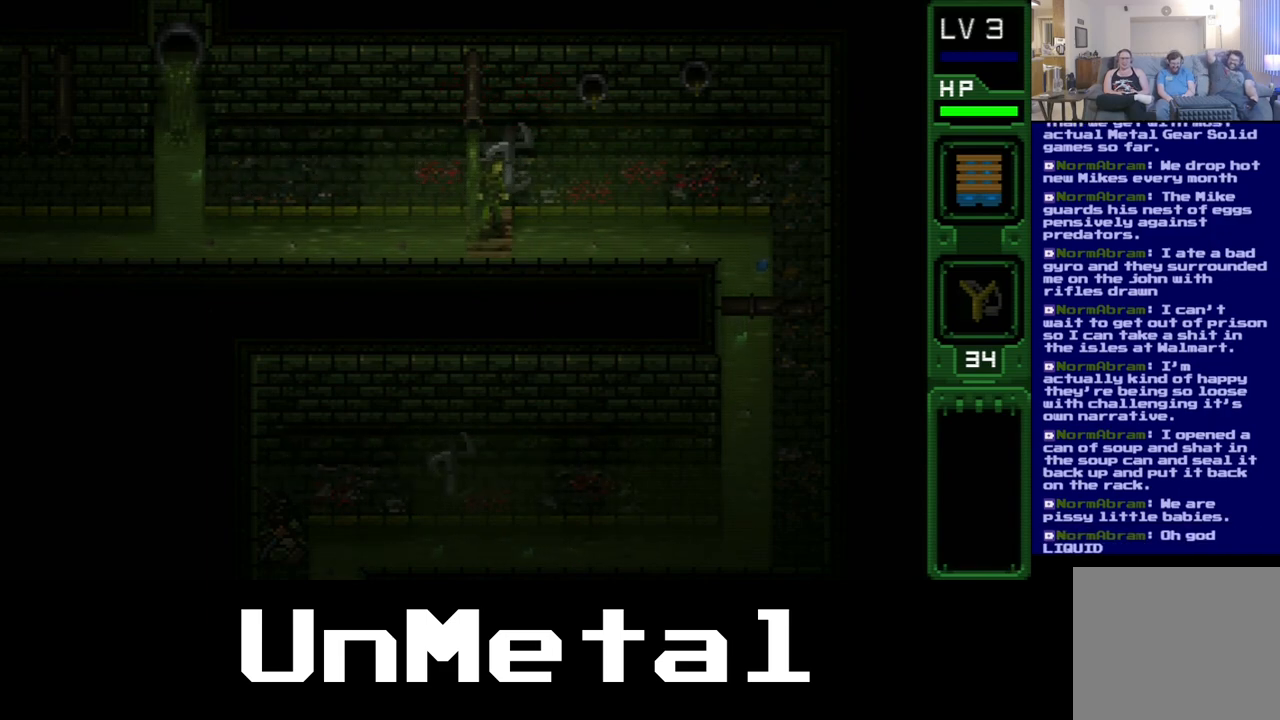
{"buttons": ["DPAD_RIGHT"], "left_stick": "center", "right_stick": "center", "events": [[483, "DPAD_RIGHT", "up"], [500, "DPAD_RIGHT", "down"]]}
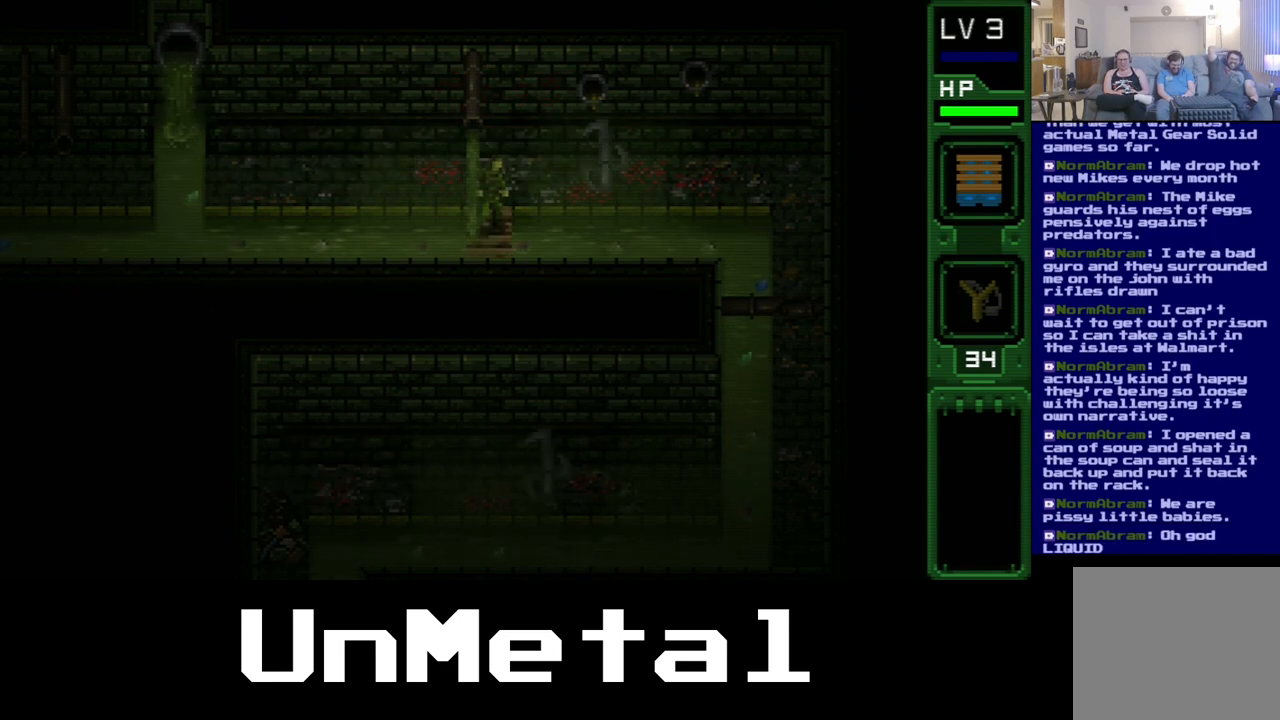
{"buttons": ["DPAD_RIGHT"], "left_stick": "center", "right_stick": "center", "events": [[400, "DPAD_RIGHT", "up"], [417, "DPAD_RIGHT", "down"]]}
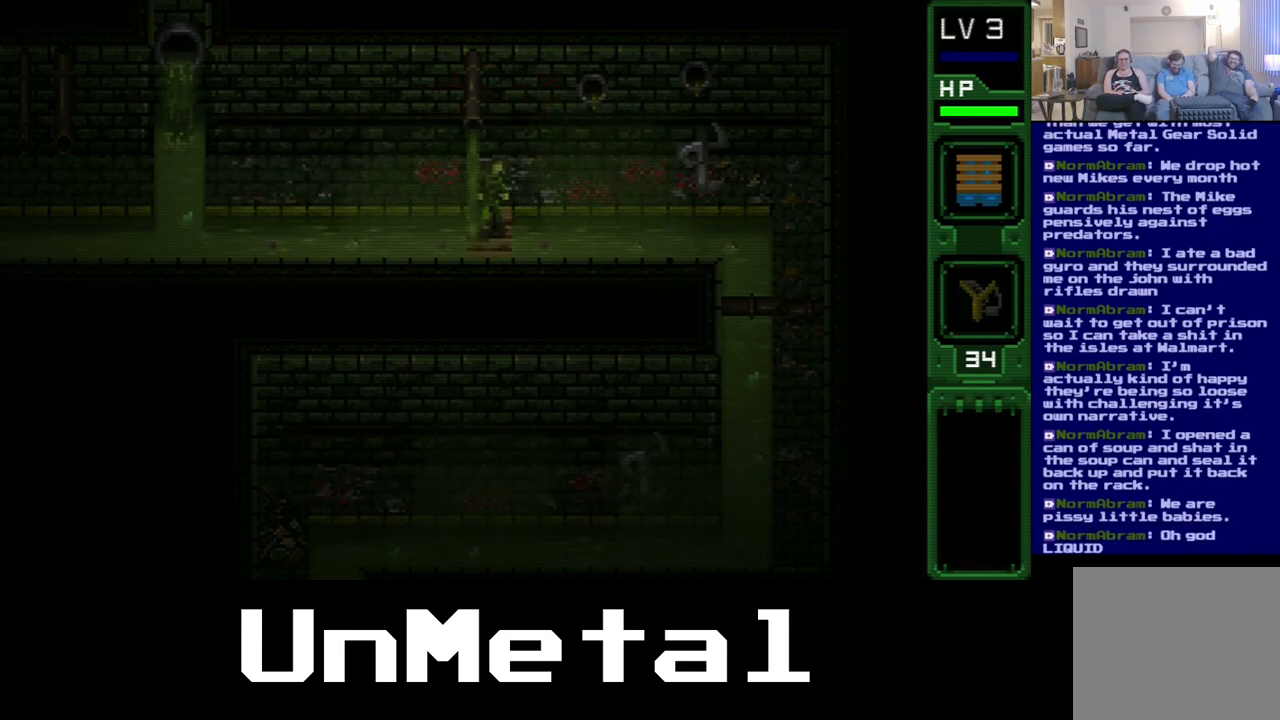
{"buttons": ["DPAD_RIGHT"], "left_stick": "center", "right_stick": "center", "events": []}
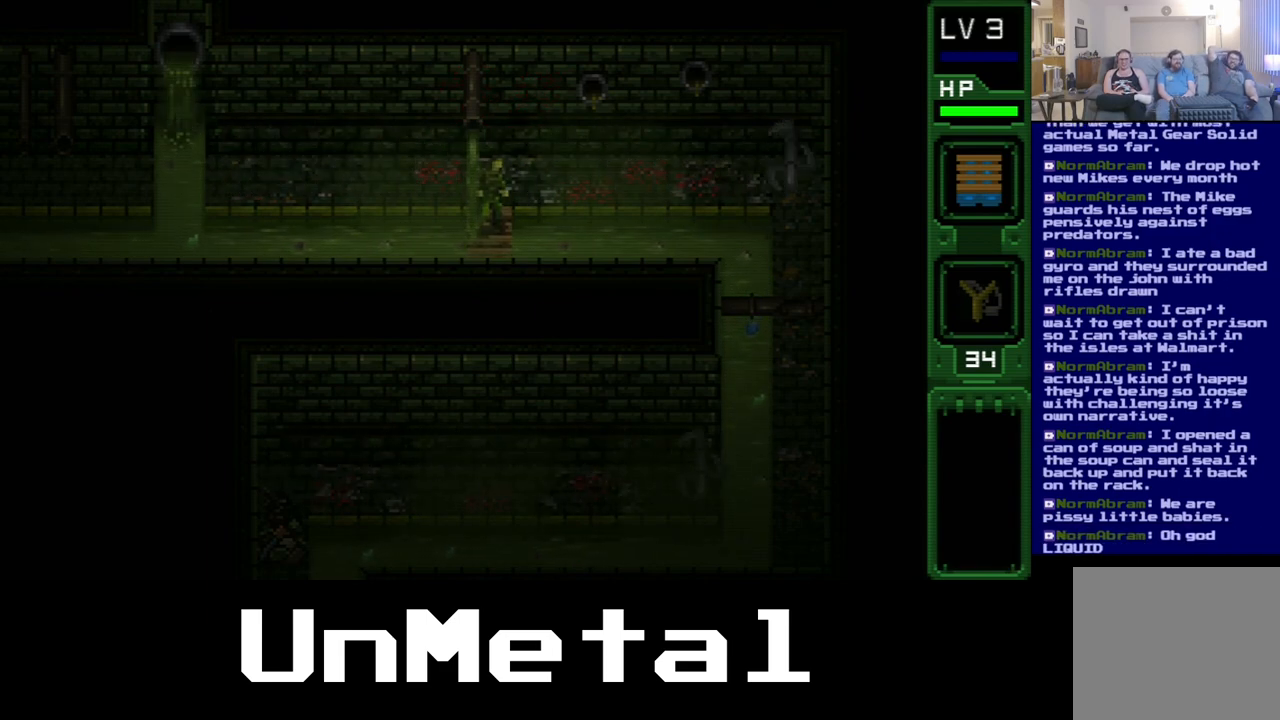
{"buttons": ["DPAD_RIGHT"], "left_stick": "center", "right_stick": "center", "events": [[267, "DPAD_RIGHT", "up"], [283, "DPAD_RIGHT", "down"]]}
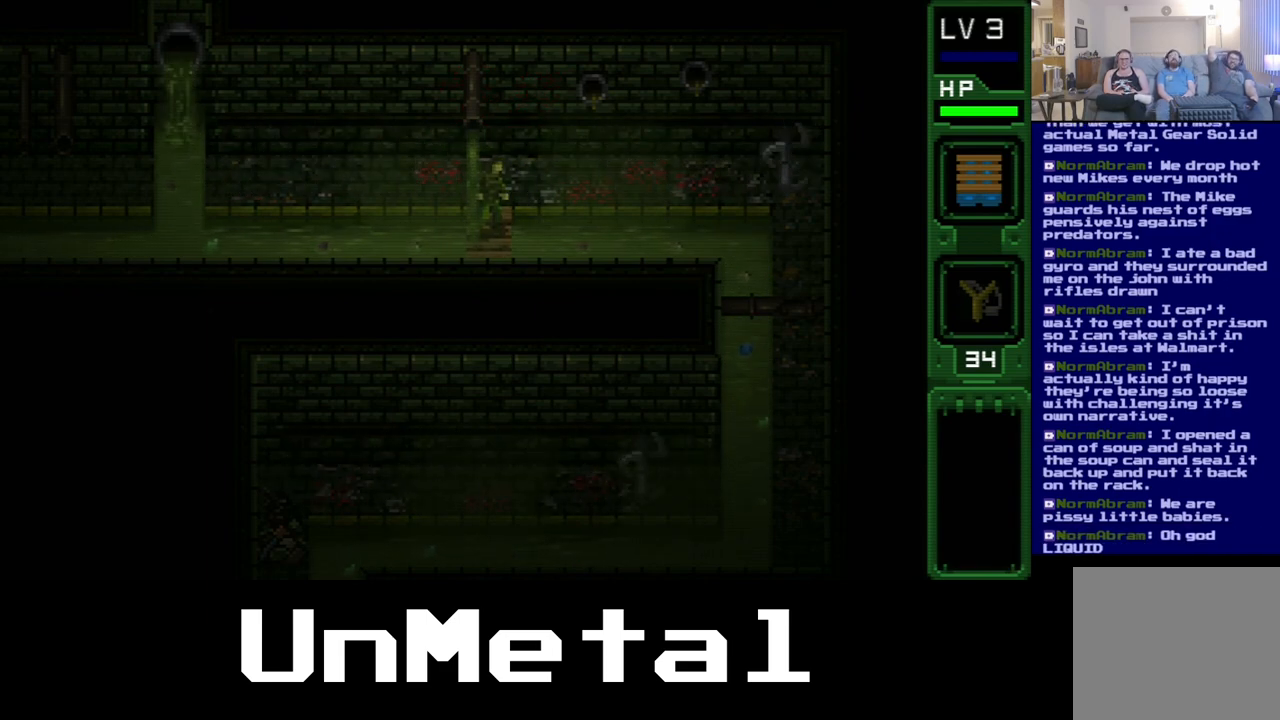
{"buttons": [], "left_stick": "center", "right_stick": "center", "events": [[33, "DPAD_RIGHT", "up"]]}
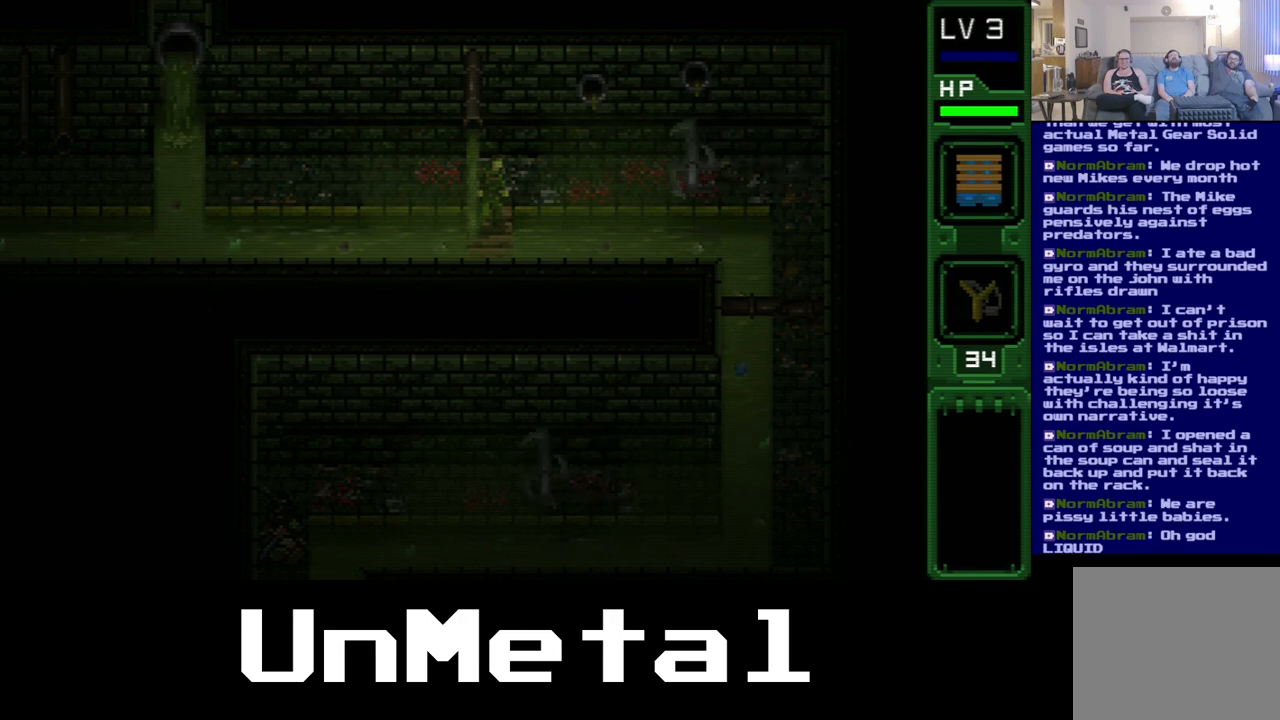
{"buttons": [], "left_stick": "center", "right_stick": "center", "events": []}
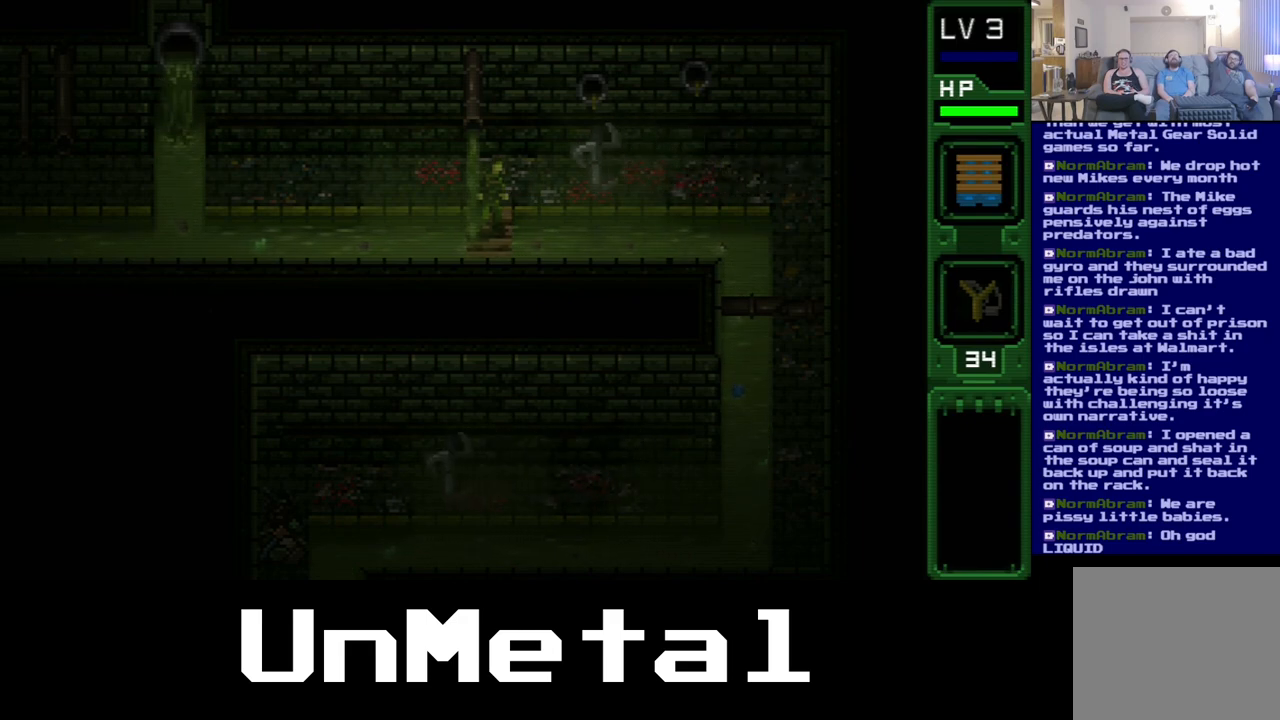
{"buttons": [], "left_stick": "center", "right_stick": "center", "events": []}
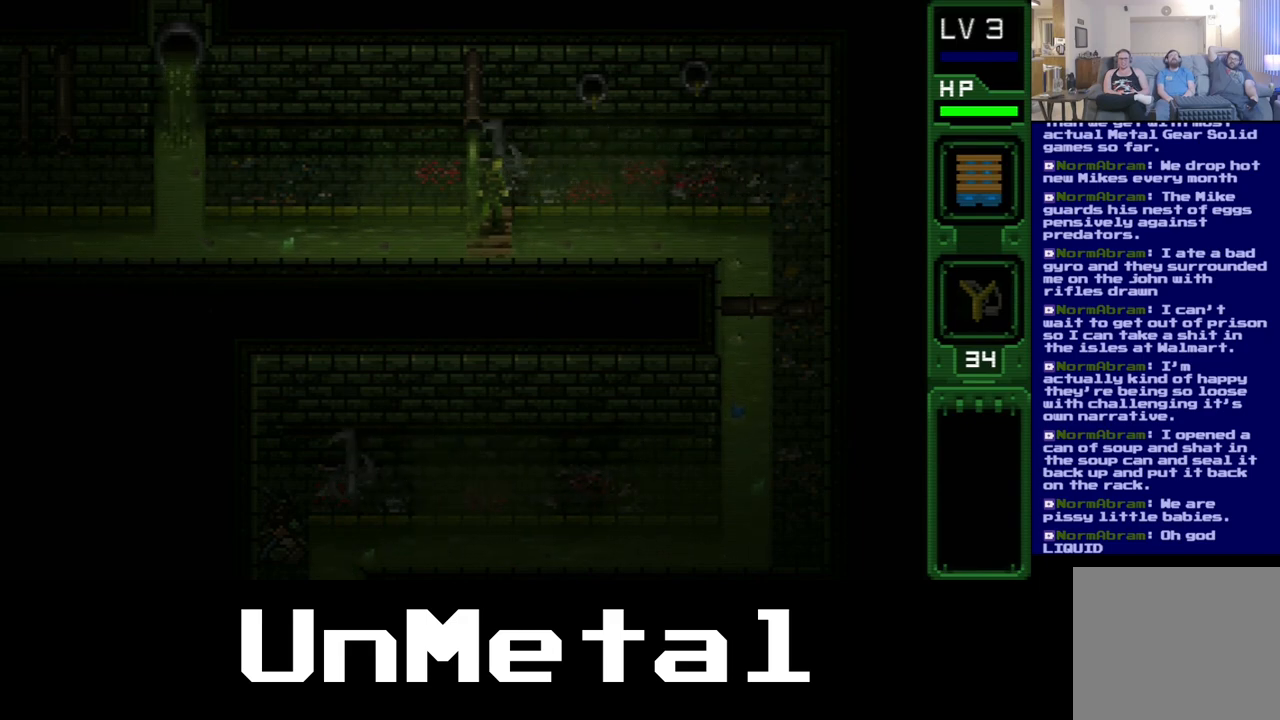
{"buttons": [], "left_stick": "center", "right_stick": "center", "events": []}
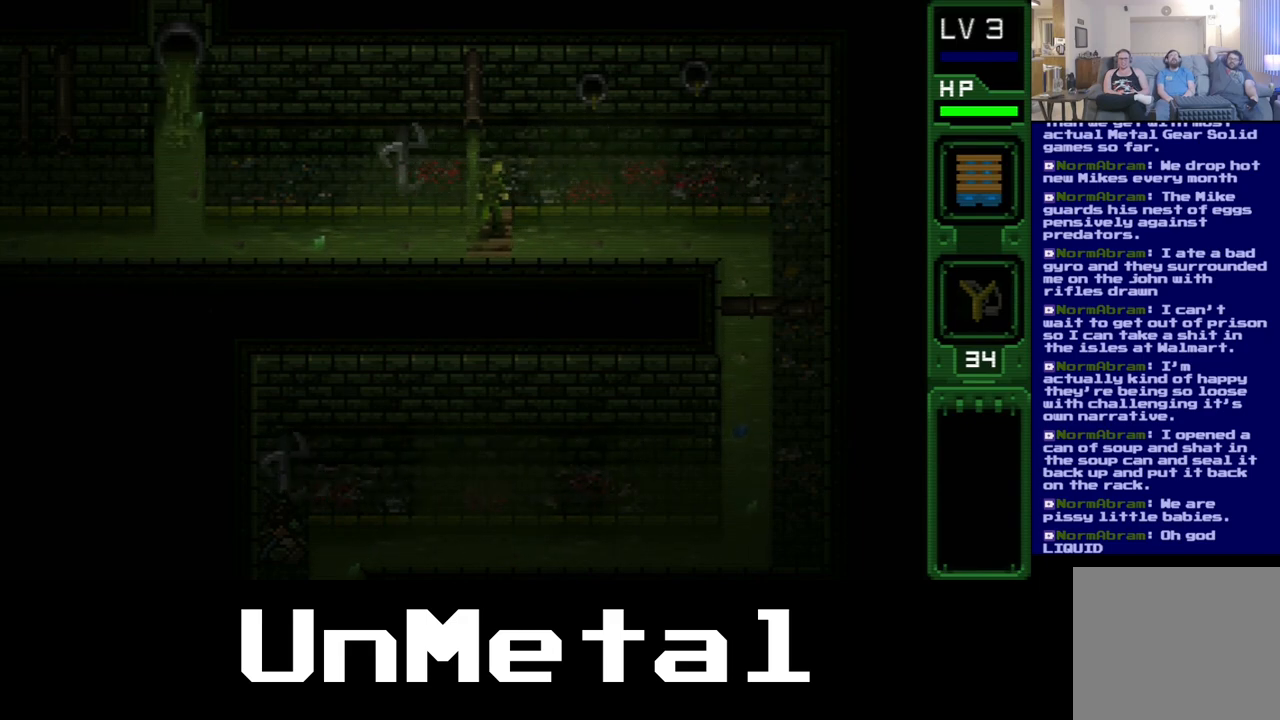
{"buttons": ["DPAD_RIGHT"], "left_stick": "center", "right_stick": "center", "events": [[33, "DPAD_UP", "down"], [200, "DPAD_RIGHT", "down"], [400, "DPAD_UP", "up"]]}
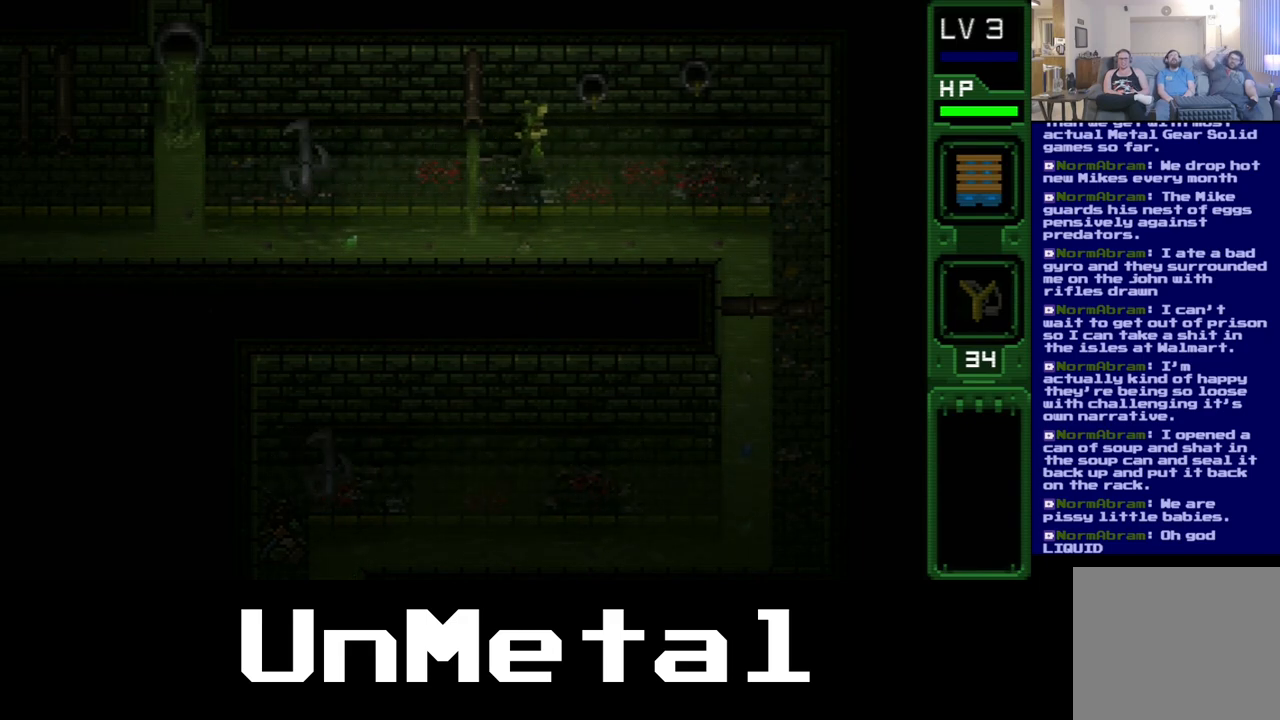
{"buttons": ["DPAD_RIGHT"], "left_stick": "center", "right_stick": "center", "events": []}
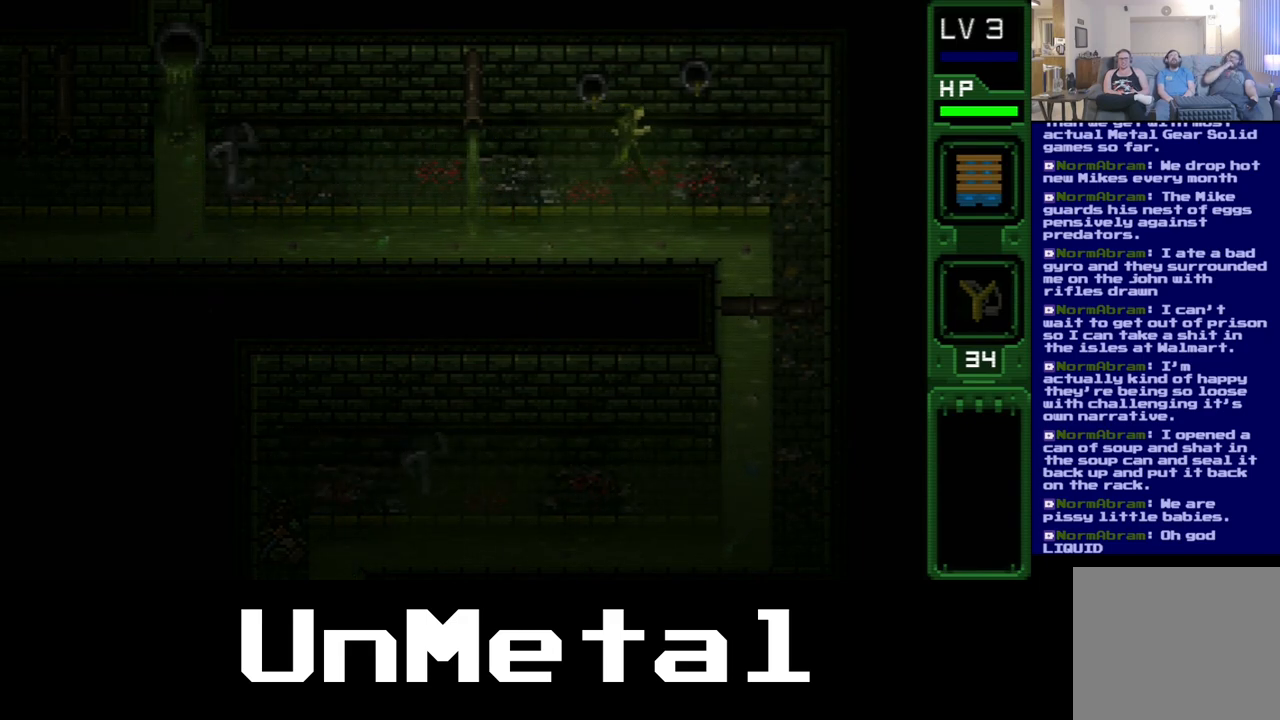
{"buttons": ["DPAD_DOWN", "DPAD_RIGHT"], "left_stick": "center", "right_stick": "center", "events": [[217, "DPAD_DOWN", "down"]]}
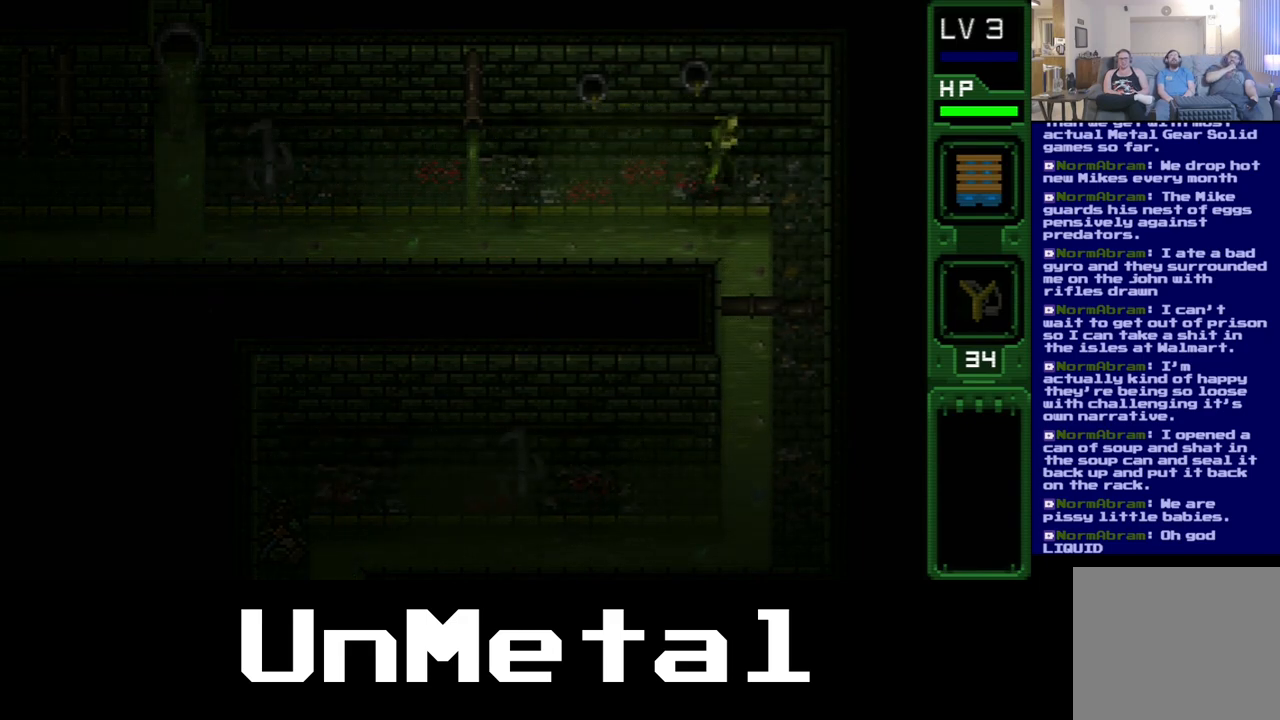
{"buttons": ["DPAD_DOWN", "DPAD_RIGHT"], "left_stick": "center", "right_stick": "center", "events": []}
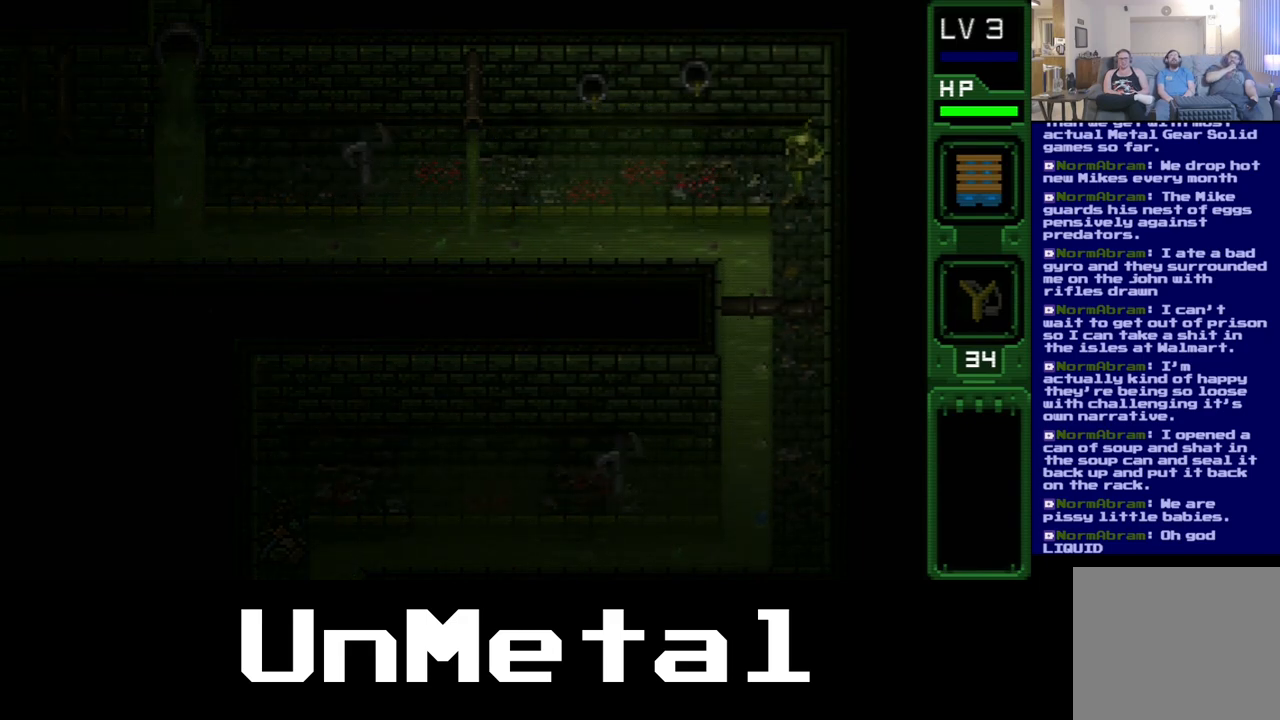
{"buttons": ["DPAD_DOWN", "DPAD_RIGHT"], "left_stick": "center", "right_stick": "center", "events": []}
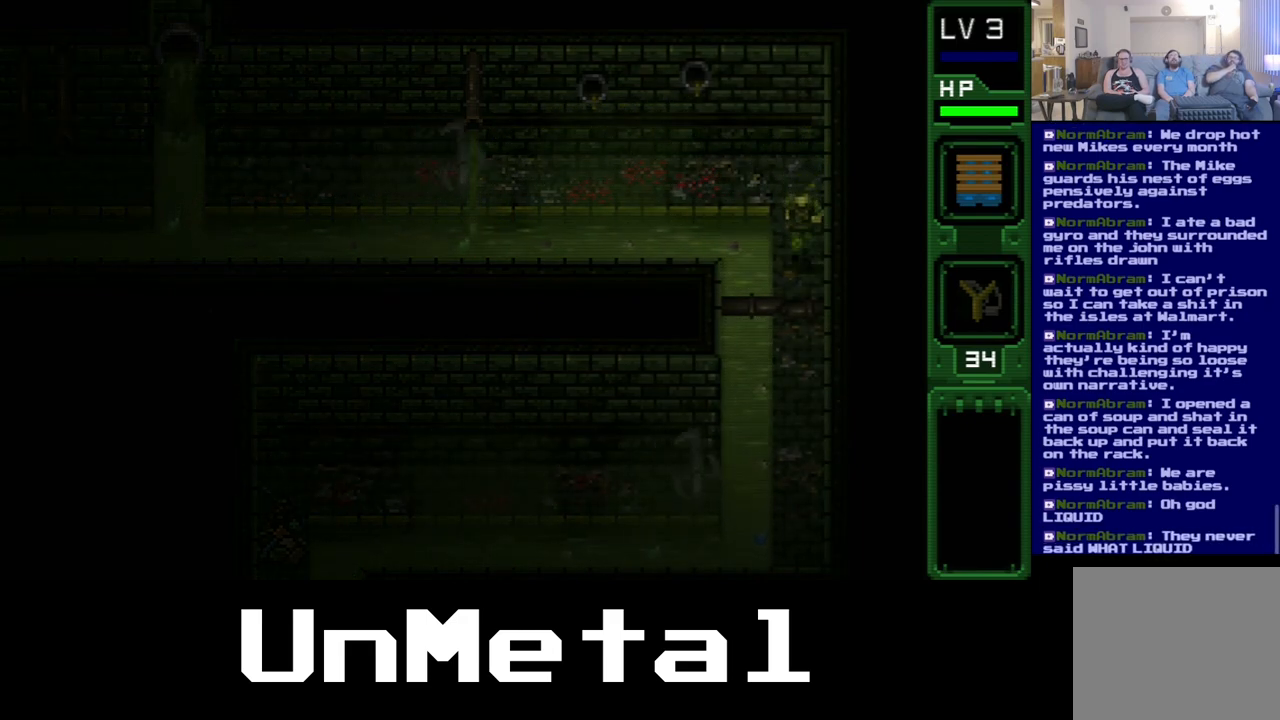
{"buttons": ["DPAD_RIGHT"], "left_stick": "center", "right_stick": "center", "events": [[317, "B", "down"], [433, "DPAD_DOWN", "up"], [467, "B", "up"]]}
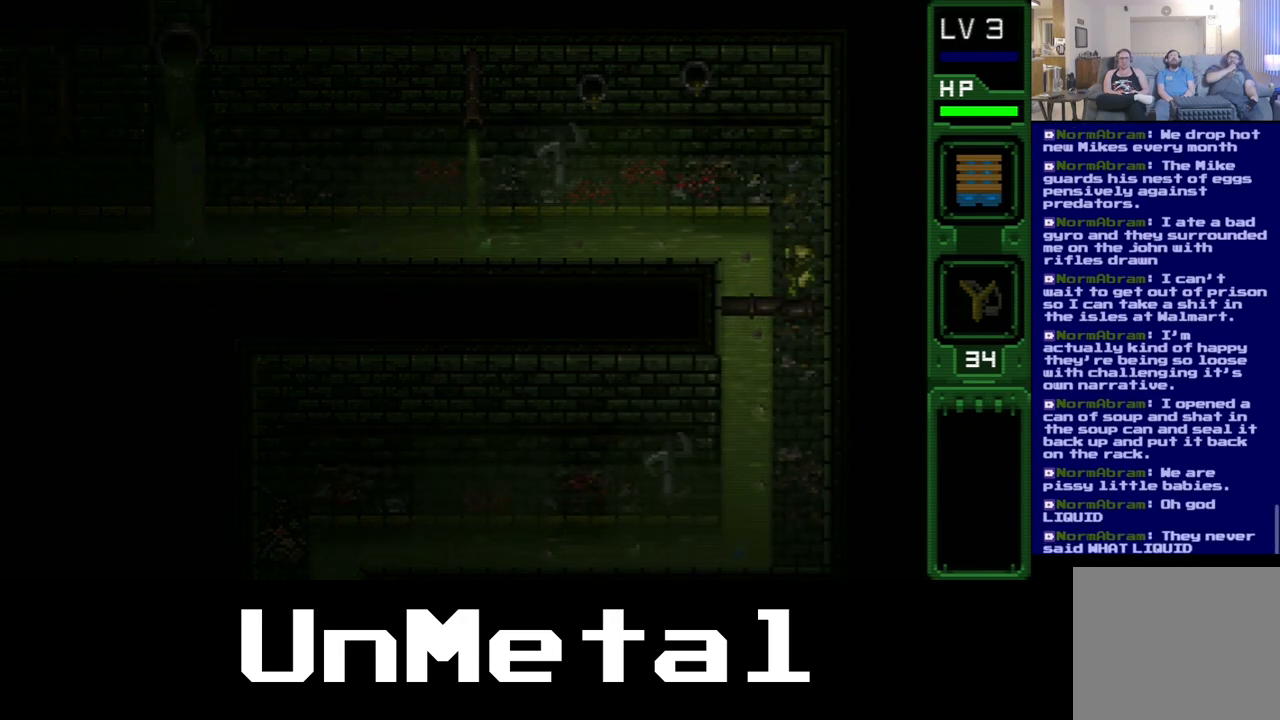
{"buttons": ["DPAD_DOWN"], "left_stick": "center", "right_stick": "center", "events": [[100, "DPAD_RIGHT", "up"], [133, "DPAD_DOWN", "down"]]}
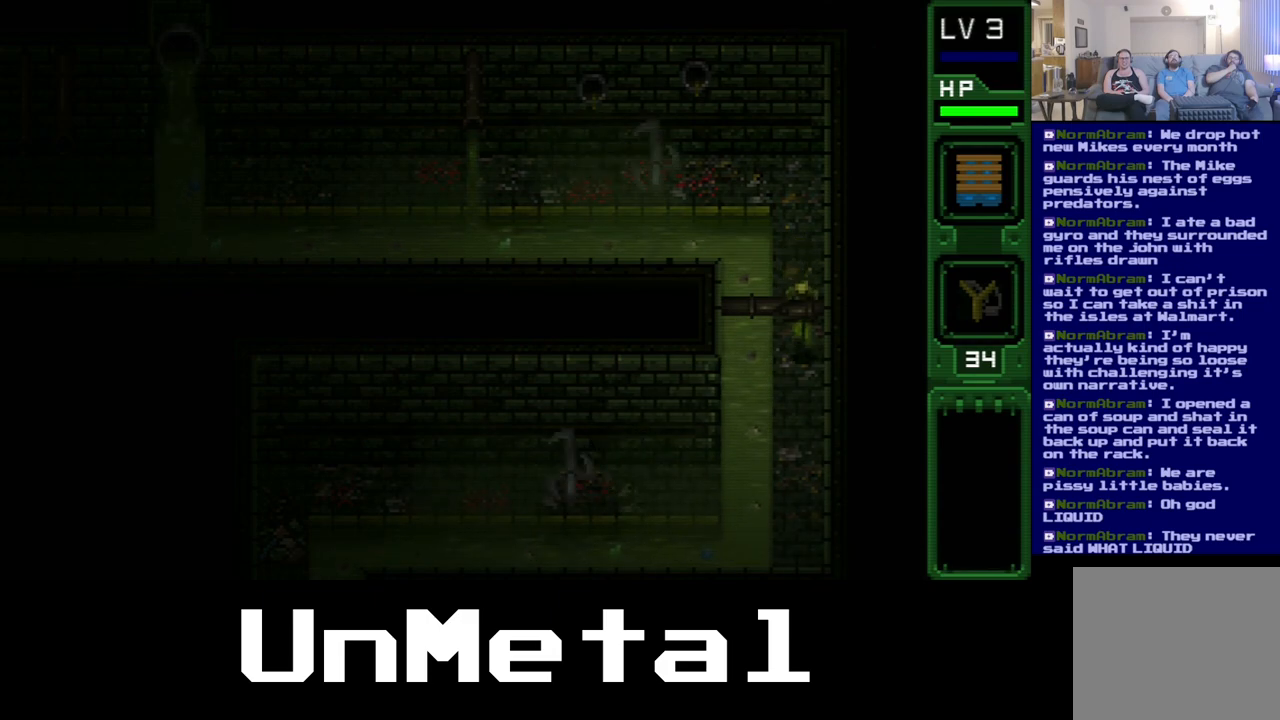
{"buttons": ["DPAD_DOWN"], "left_stick": "center", "right_stick": "center", "events": []}
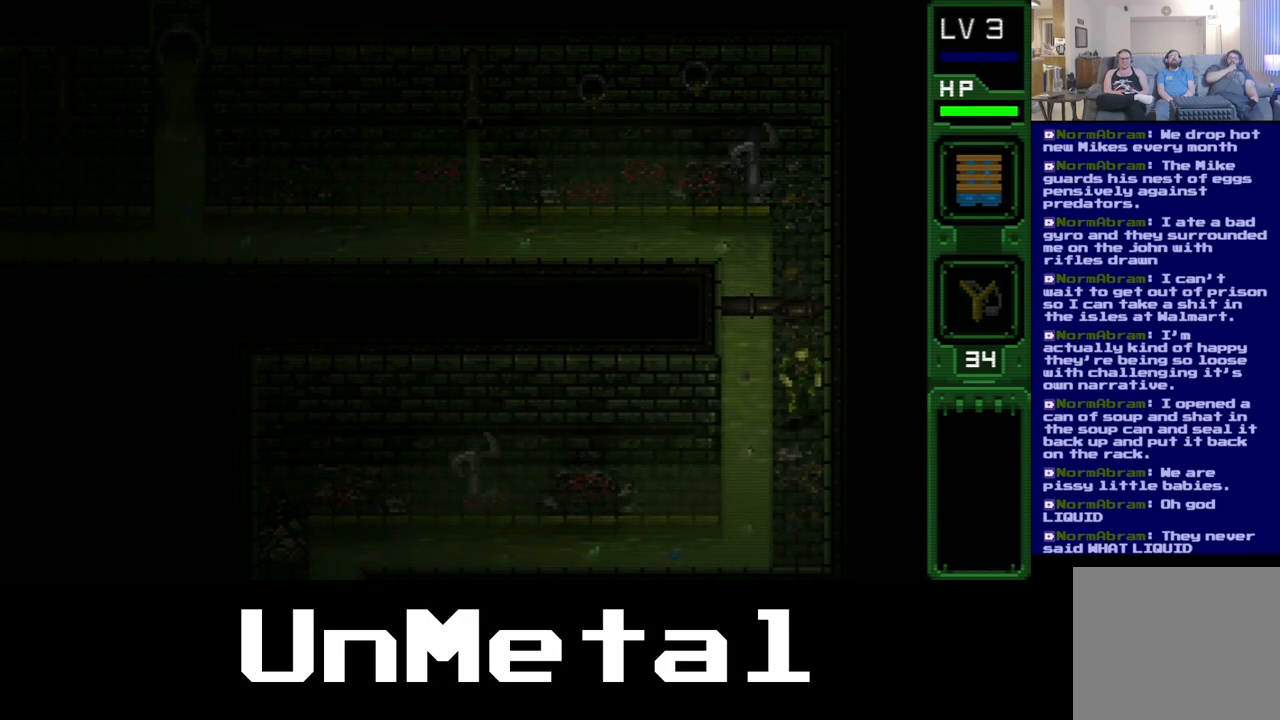
{"buttons": ["DPAD_DOWN"], "left_stick": "center", "right_stick": "center", "events": []}
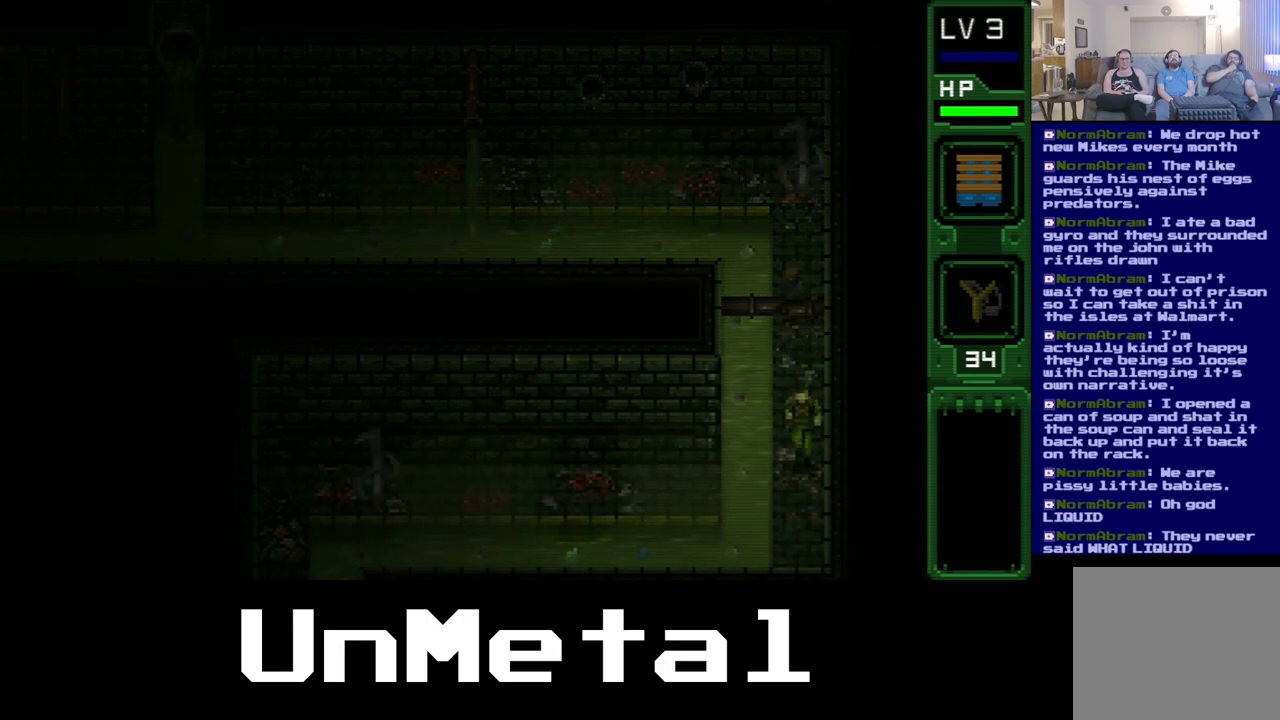
{"buttons": ["DPAD_DOWN", "DPAD_LEFT"], "left_stick": "center", "right_stick": "center", "events": [[383, "DPAD_LEFT", "down"]]}
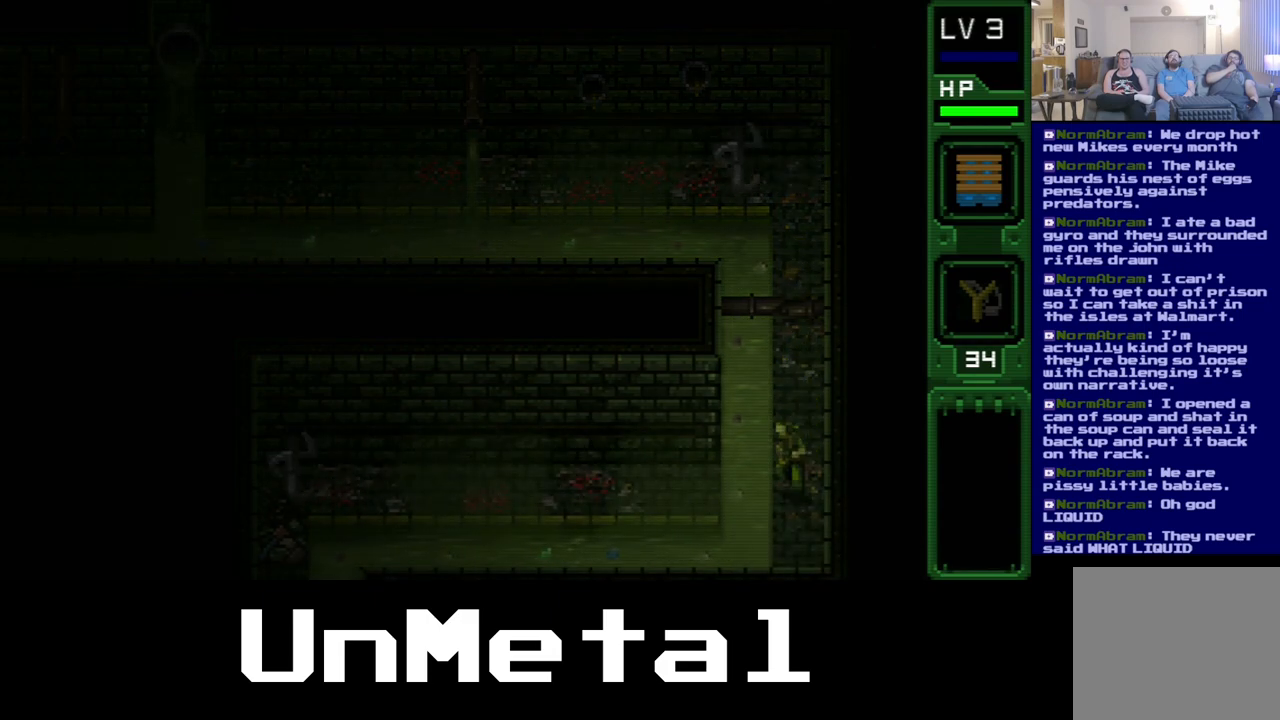
{"buttons": ["DPAD_DOWN"], "left_stick": "center", "right_stick": "center", "events": [[250, "DPAD_LEFT", "up"]]}
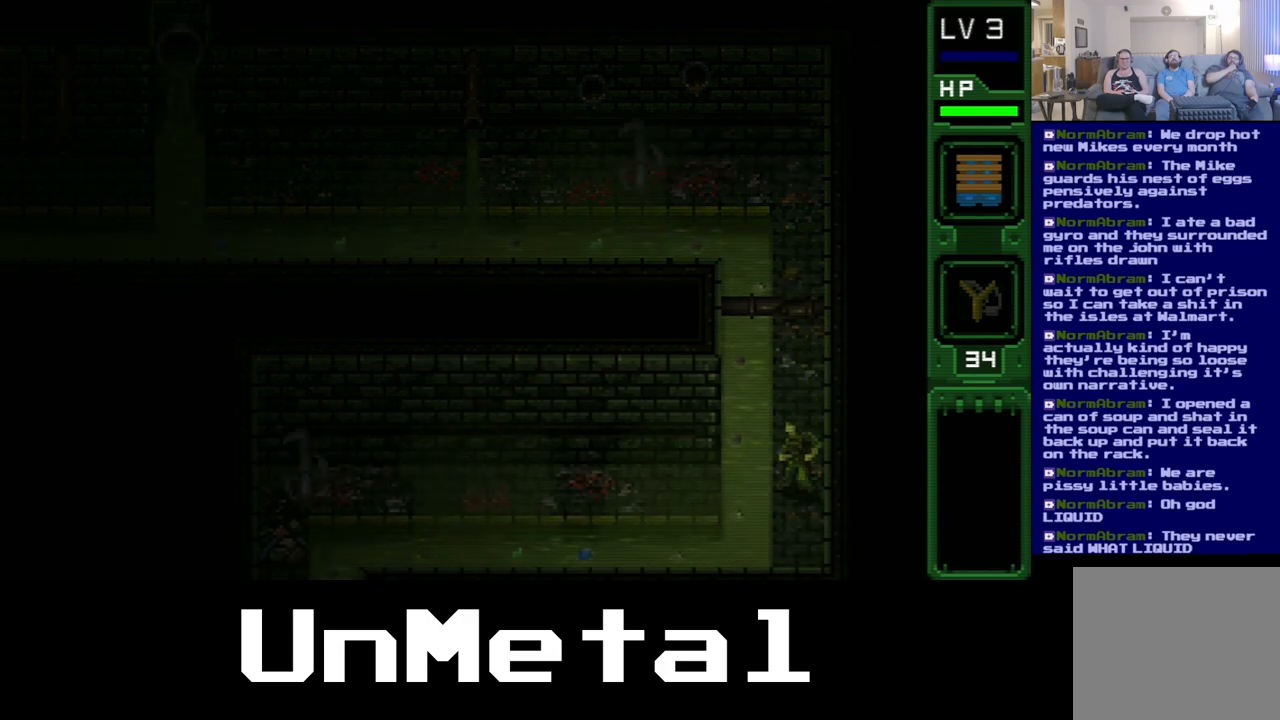
{"buttons": ["DPAD_DOWN"], "left_stick": "center", "right_stick": "center", "events": []}
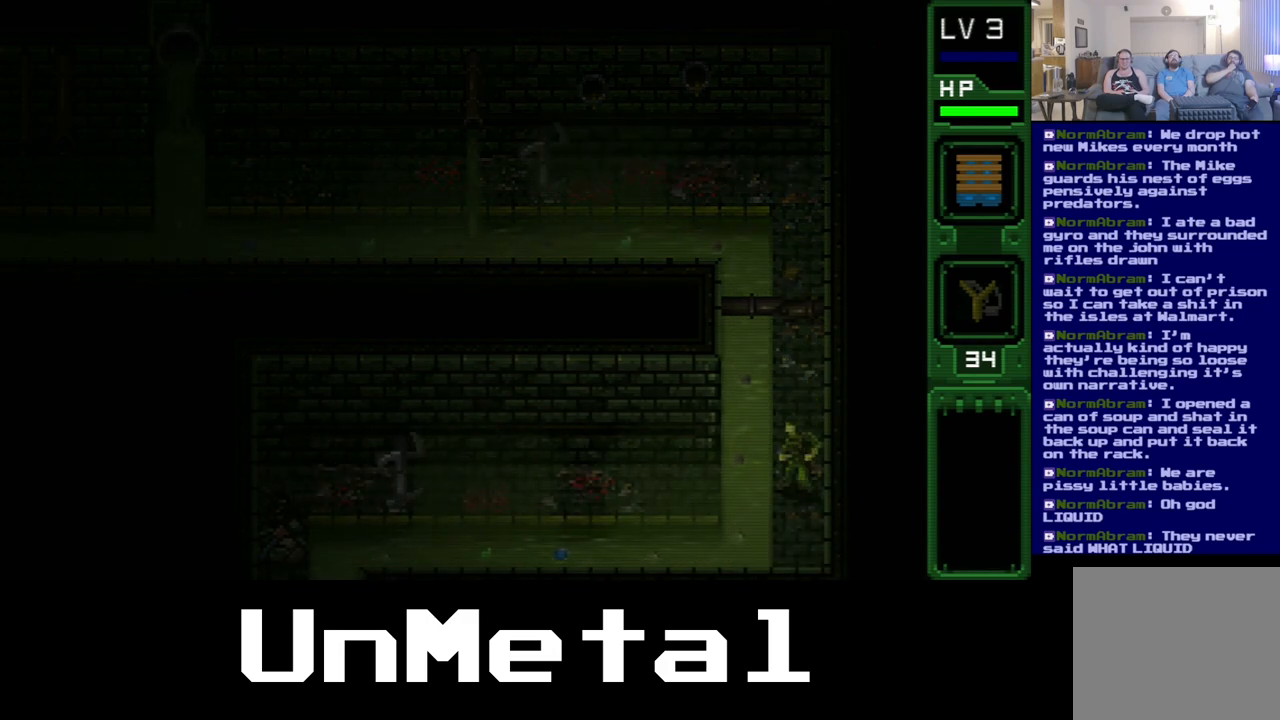
{"buttons": ["DPAD_DOWN"], "left_stick": "center", "right_stick": "center", "events": []}
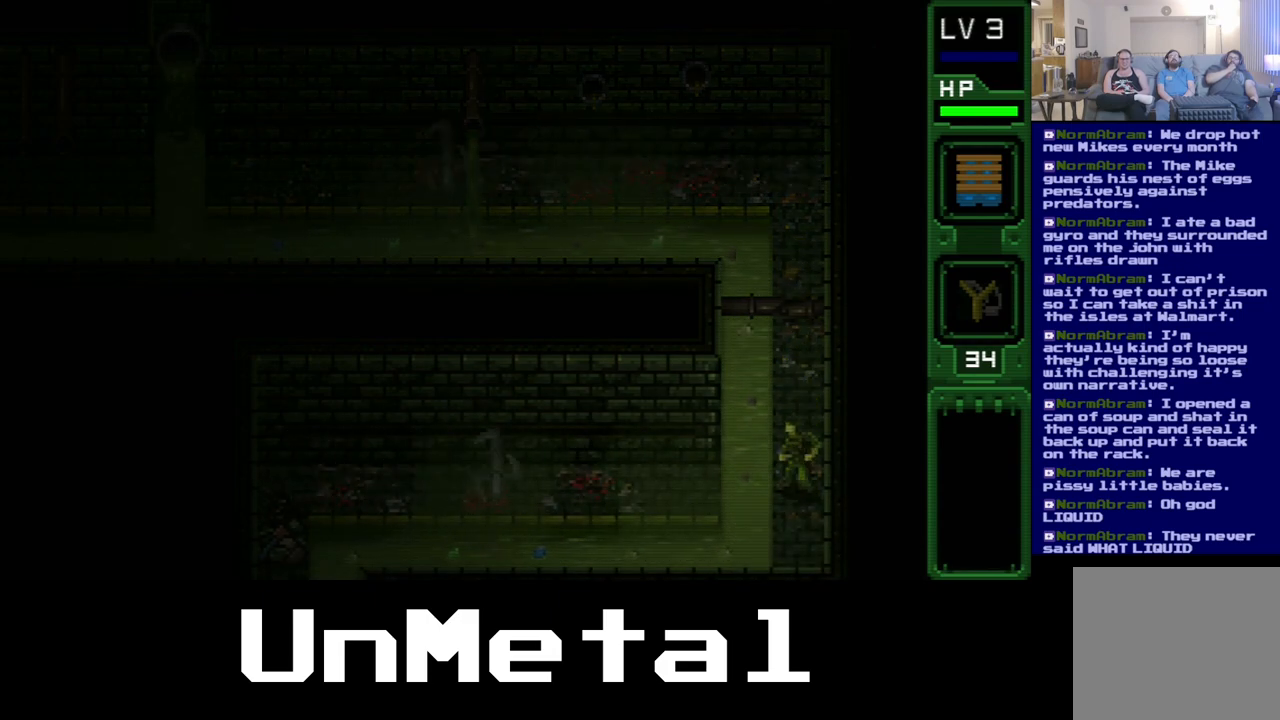
{"buttons": ["DPAD_DOWN"], "left_stick": "center", "right_stick": "center", "events": []}
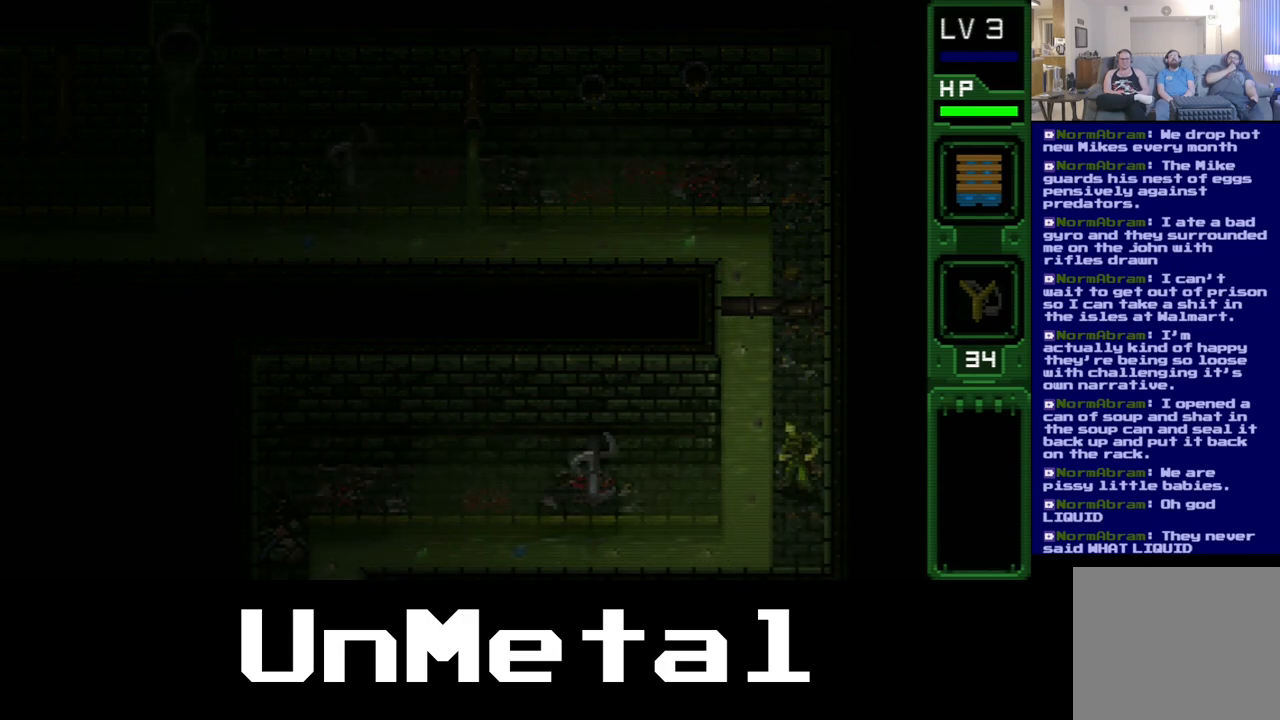
{"buttons": ["DPAD_DOWN"], "left_stick": "center", "right_stick": "center", "events": []}
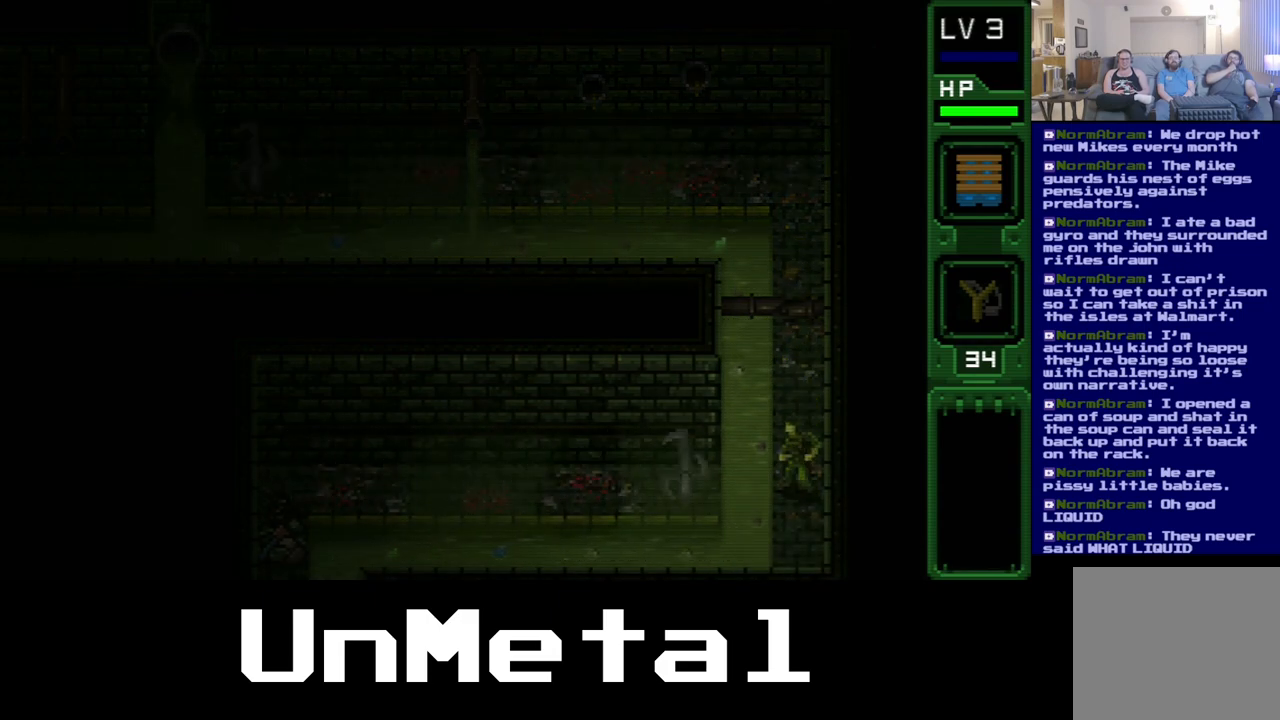
{"buttons": ["DPAD_DOWN"], "left_stick": "center", "right_stick": "center", "events": []}